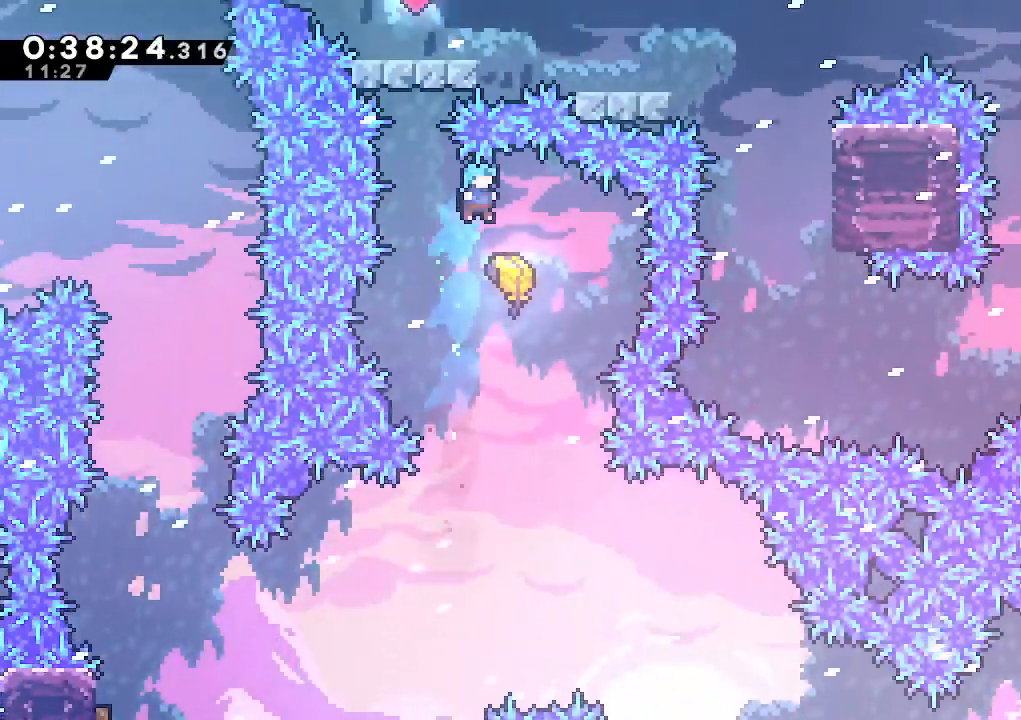
Gameplay with keyboard; each line is a JSON object with the keys held at the frame after it. "events" lists presses ("down") and releases ("up") of "climb", "dash", "down", "jump", "jump2", "left", "pause", "right", "talk" and "up" between this image and that frame as [ms after this image, input, new state], when the widget could be followed in between. No other keys are recorded. Mouse input is not recorded. Key names are as the overlay labels them; some are game actions (e.g. jump) rather than physical keys.
{"keys": ["down"], "events": [[300, "right", "down"], [433, "right", "up"]]}
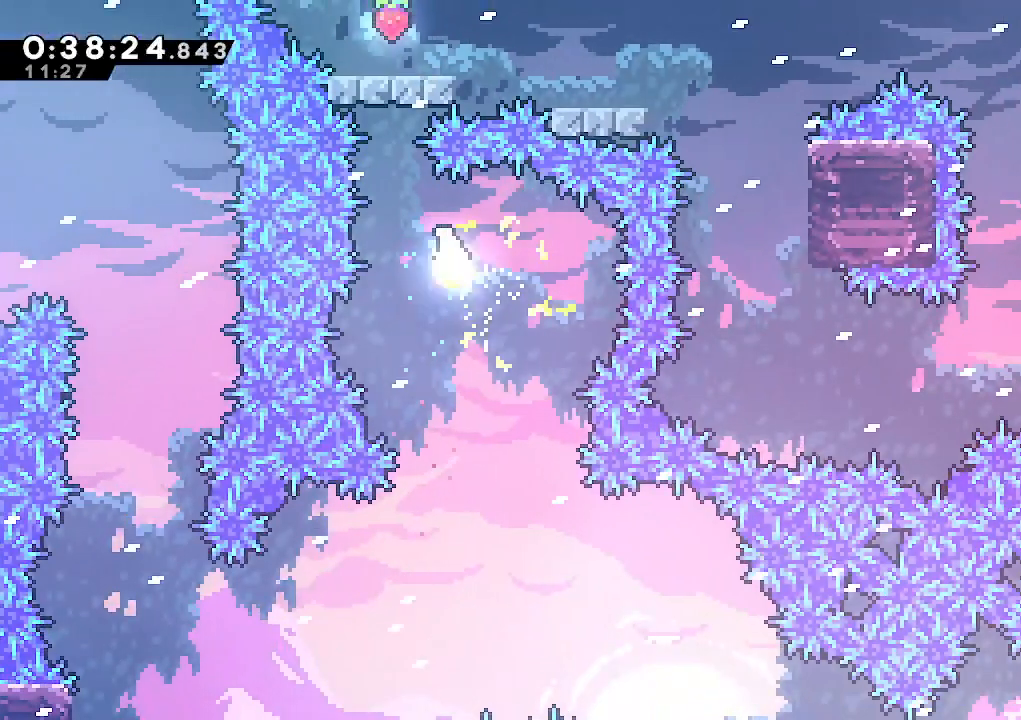
{"keys": ["down", "right"], "events": [[367, "right", "down"]]}
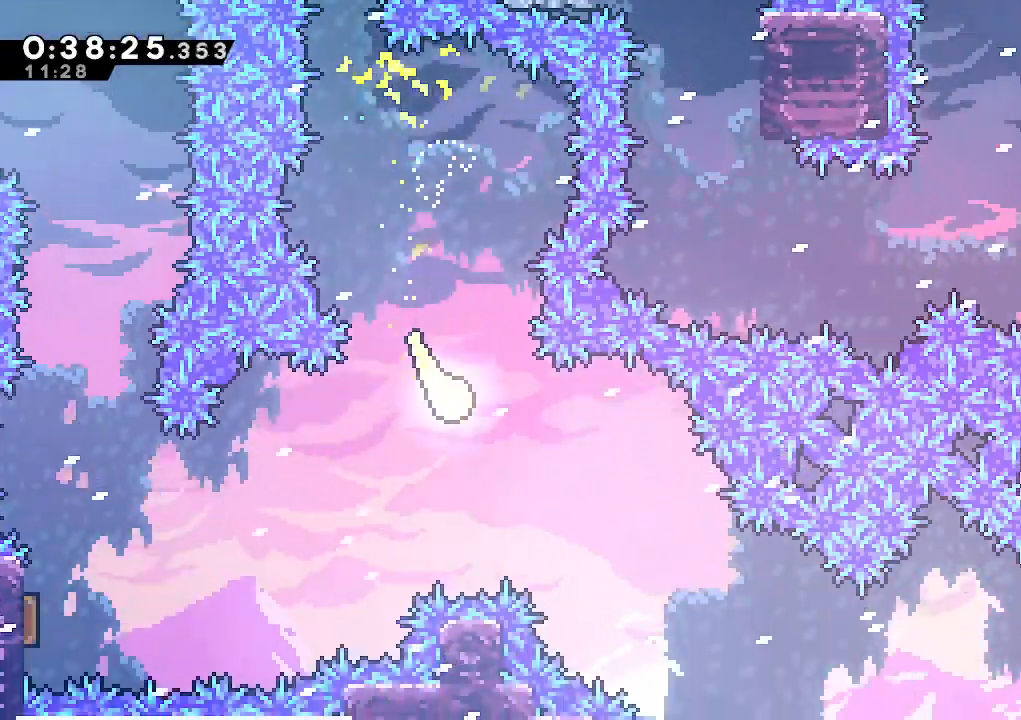
{"keys": ["right"], "events": [[433, "down", "up"]]}
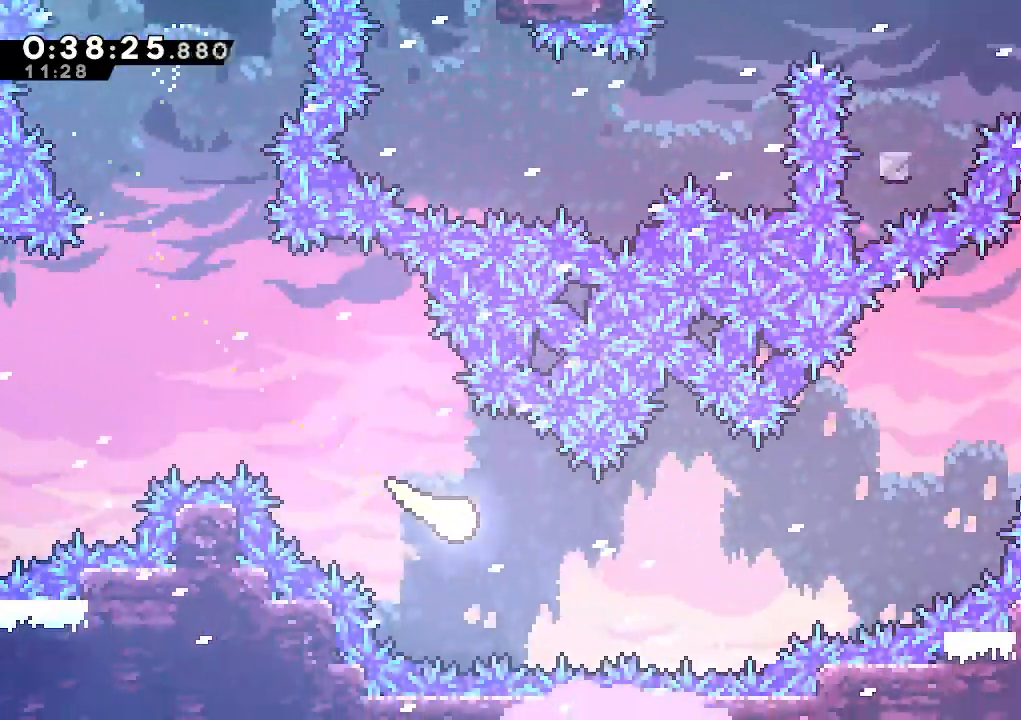
{"keys": ["right", "up"], "events": [[400, "up", "down"]]}
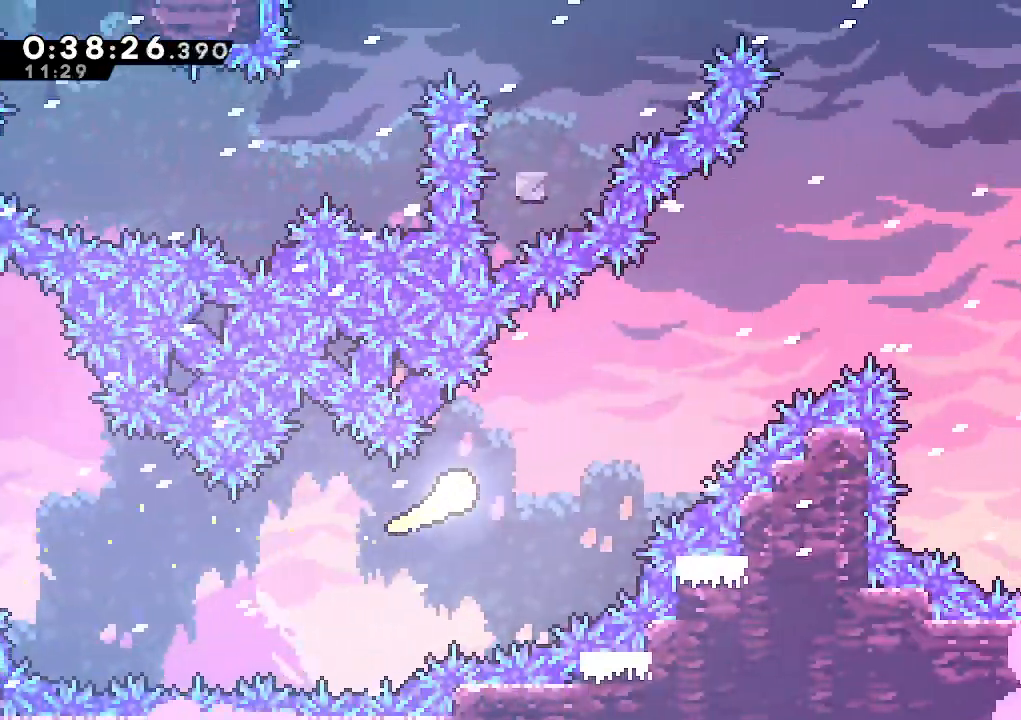
{"keys": ["right", "up"], "events": [[217, "up", "up"], [367, "up", "down"]]}
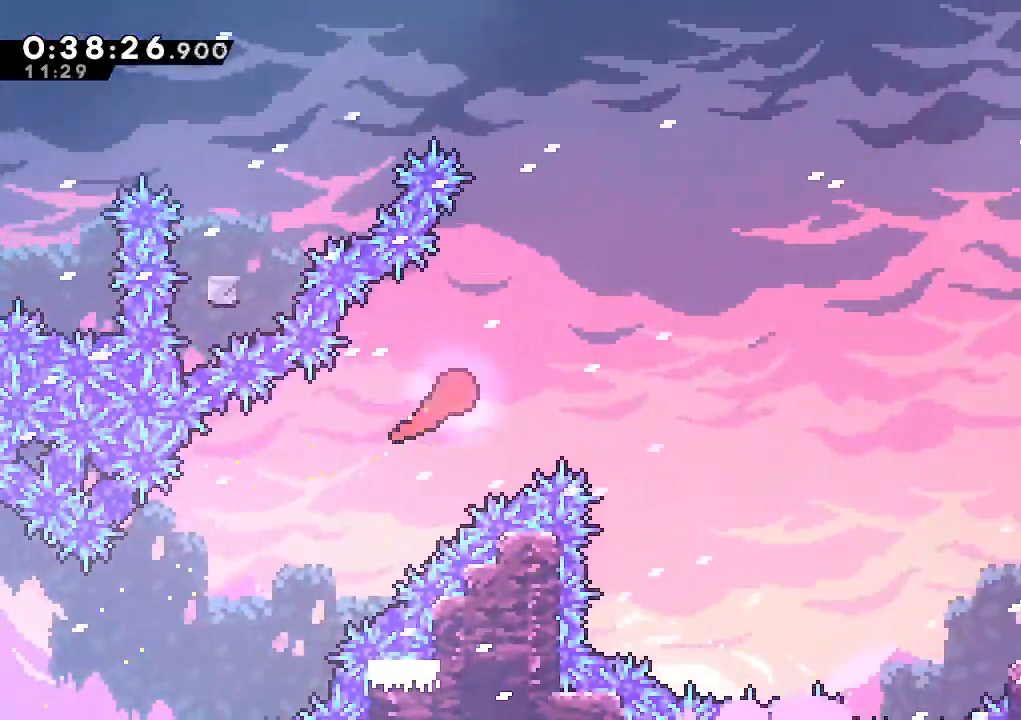
{"keys": ["right", "up"], "events": [[233, "up", "up"], [283, "up", "down"]]}
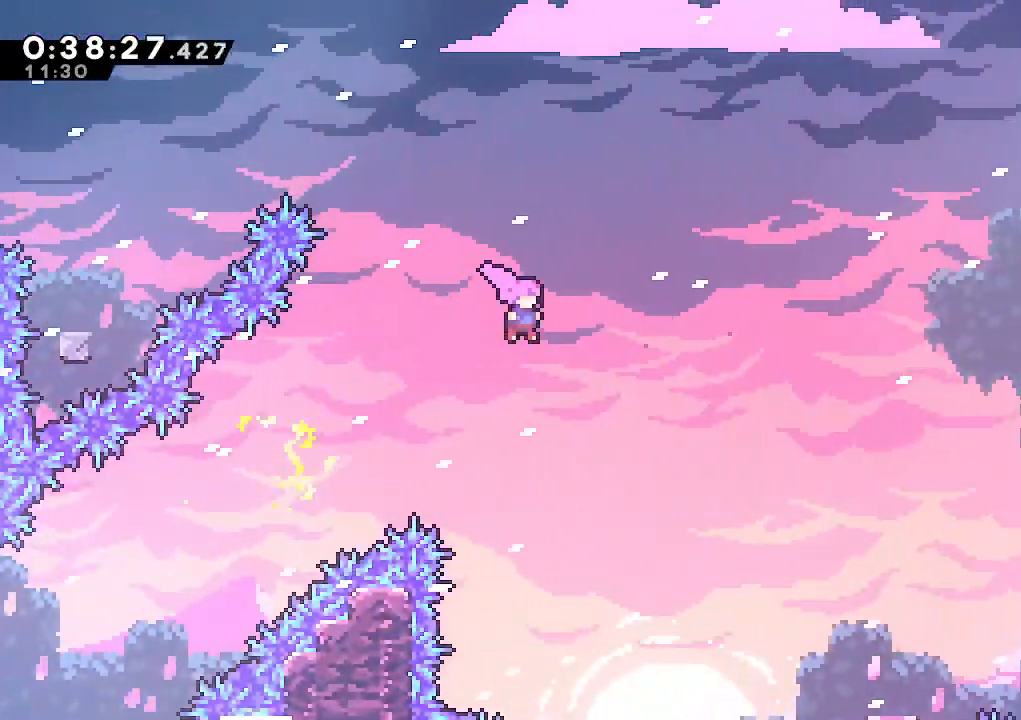
{"keys": ["right", "up"], "events": [[117, "dash", "down"], [250, "dash", "up"]]}
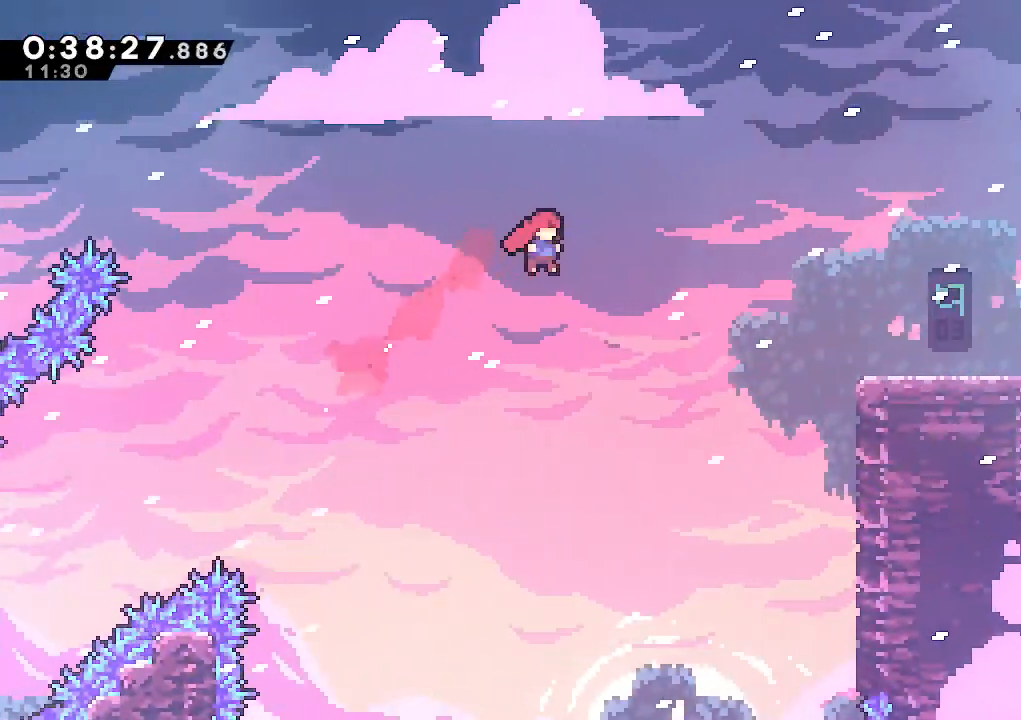
{"keys": ["right"], "events": [[83, "dash", "down"], [267, "dash", "up"], [267, "up", "up"]]}
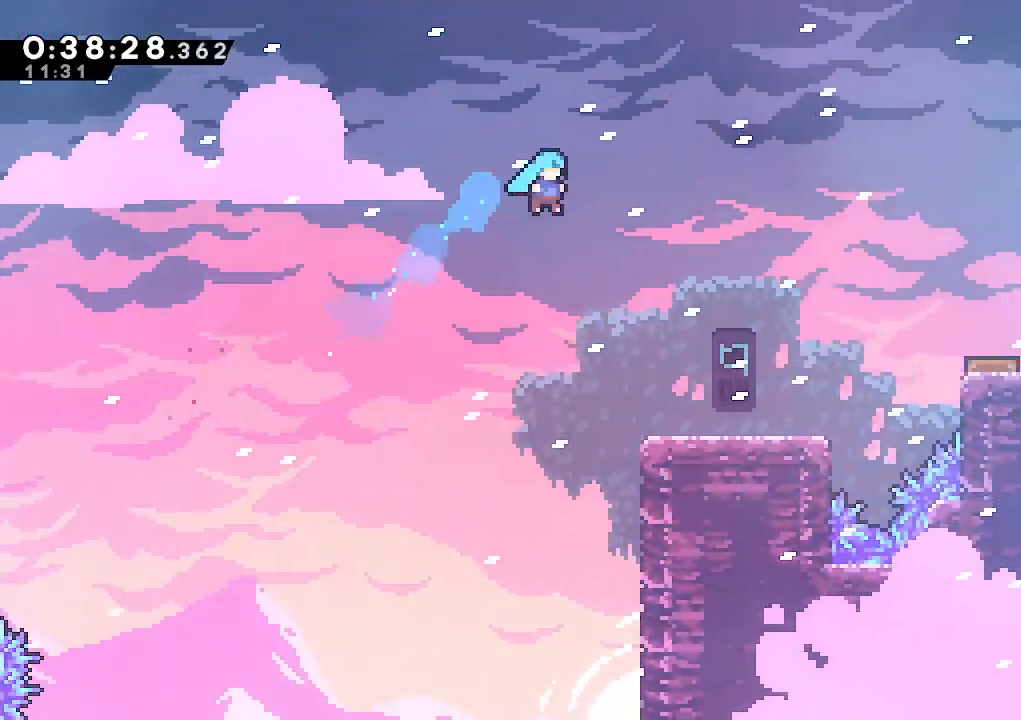
{"keys": ["dash", "right"], "events": [[467, "dash", "down"]]}
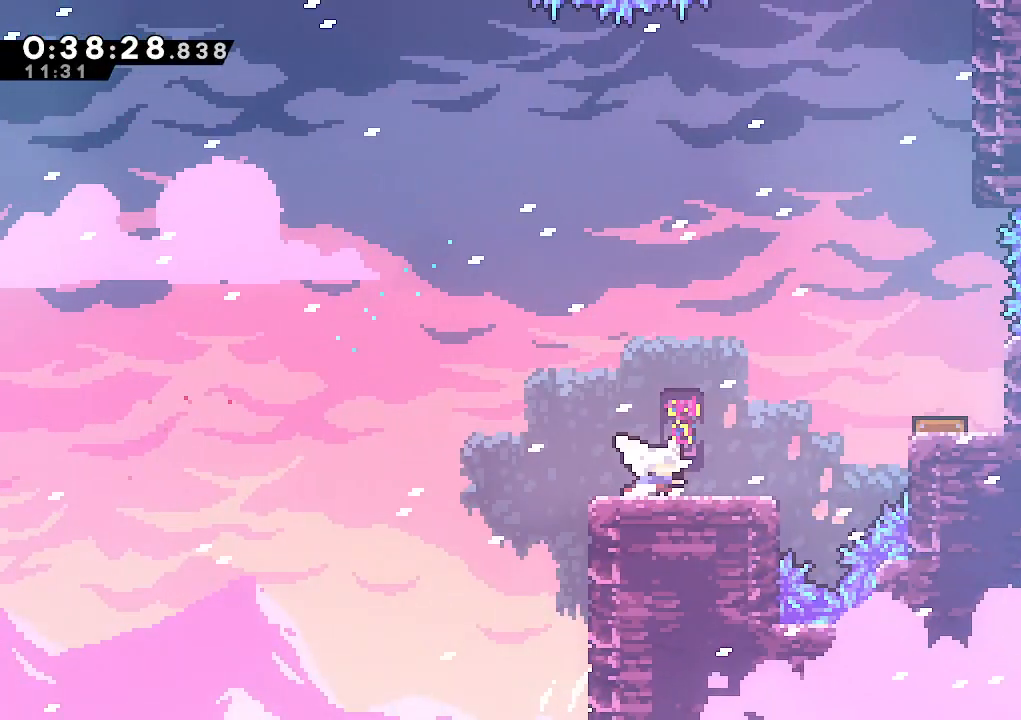
{"keys": [], "events": [[67, "jump", "down"], [117, "dash", "up"], [250, "jump", "up"], [400, "right", "up"]]}
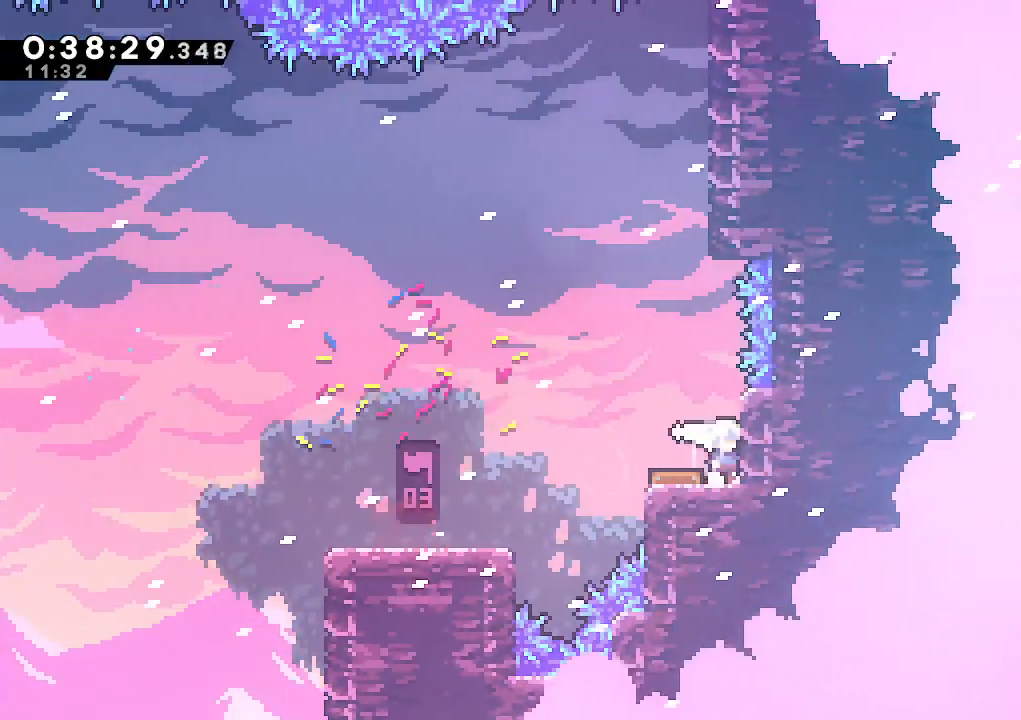
{"keys": ["up"], "events": [[183, "left", "down"], [317, "left", "up"], [450, "up", "down"]]}
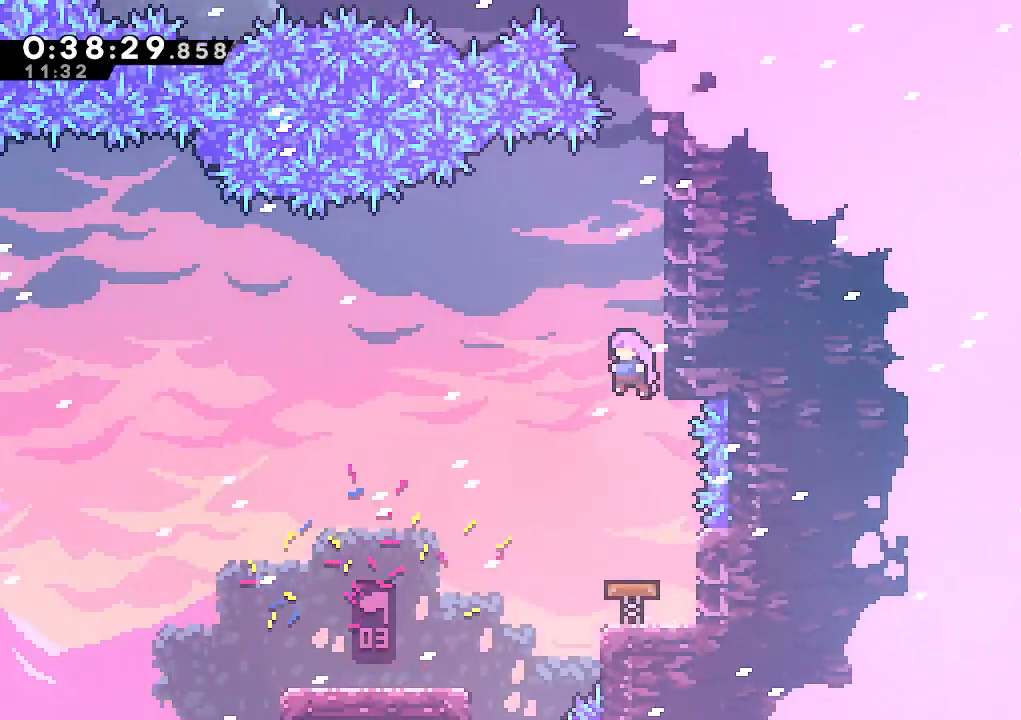
{"keys": ["climb", "jump", "up"], "events": [[50, "climb", "down"], [50, "right", "down"], [100, "jump", "down"], [233, "jump", "up"], [283, "jump", "down"], [383, "jump", "up"], [433, "jump", "down"], [467, "right", "up"]]}
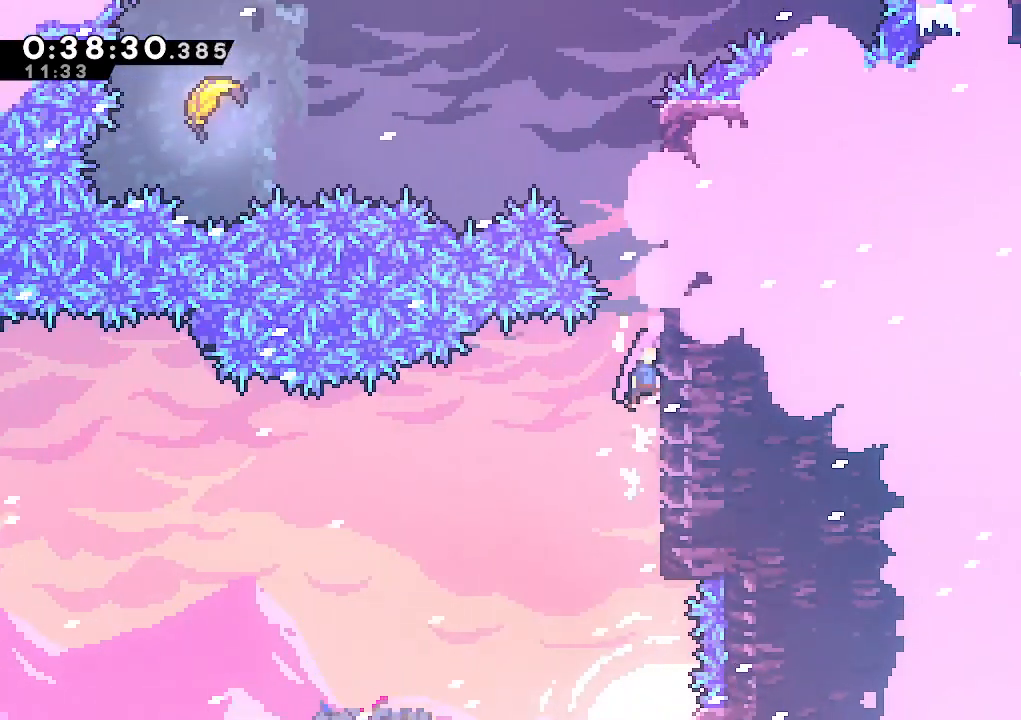
{"keys": ["left"], "events": [[67, "dash", "down"], [117, "jump", "up"], [250, "dash", "up"], [300, "climb", "up"], [300, "jump", "down"], [350, "left", "down"], [400, "up", "up"], [450, "jump", "up"]]}
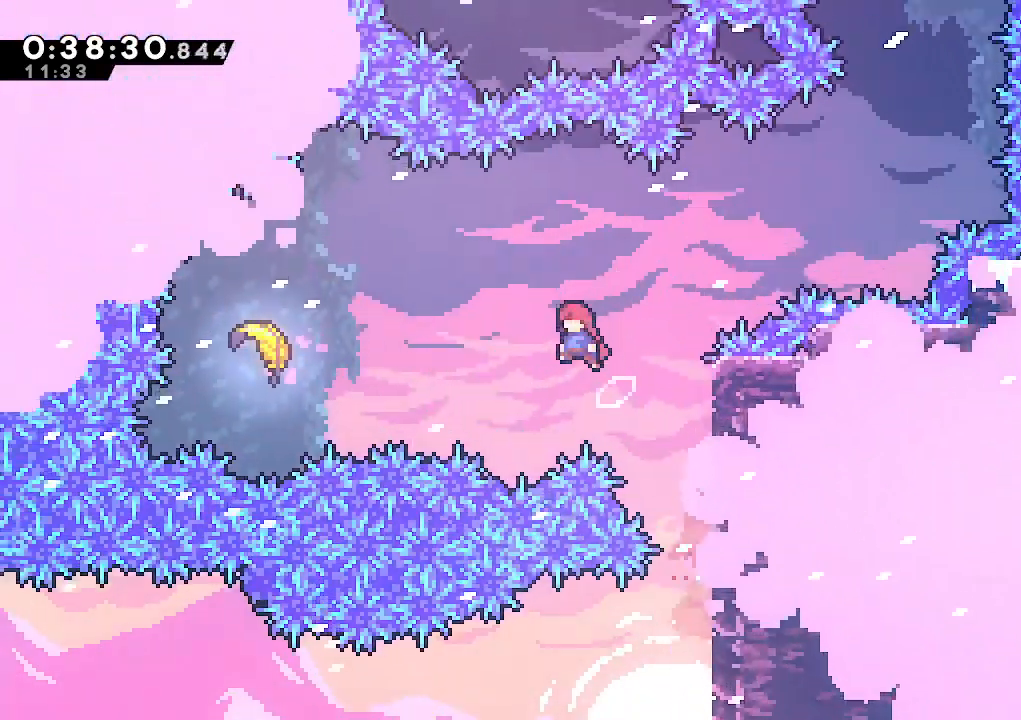
{"keys": ["left"], "events": [[183, "dash", "down"], [317, "dash", "up"]]}
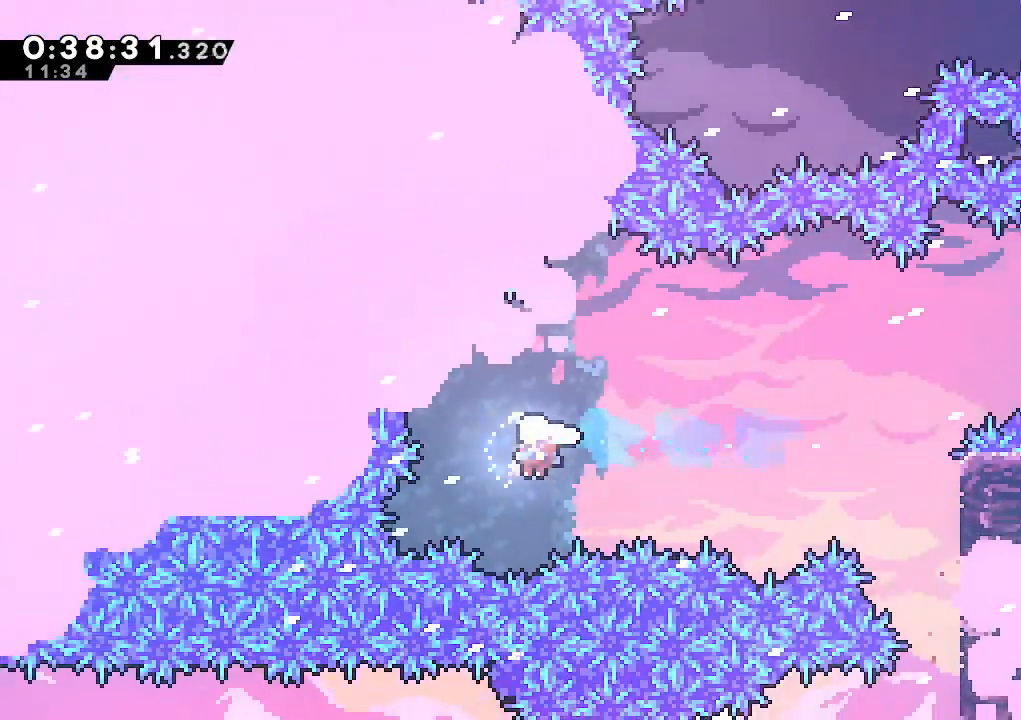
{"keys": ["right", "up"], "events": [[50, "right", "down"], [100, "left", "up"], [433, "up", "down"]]}
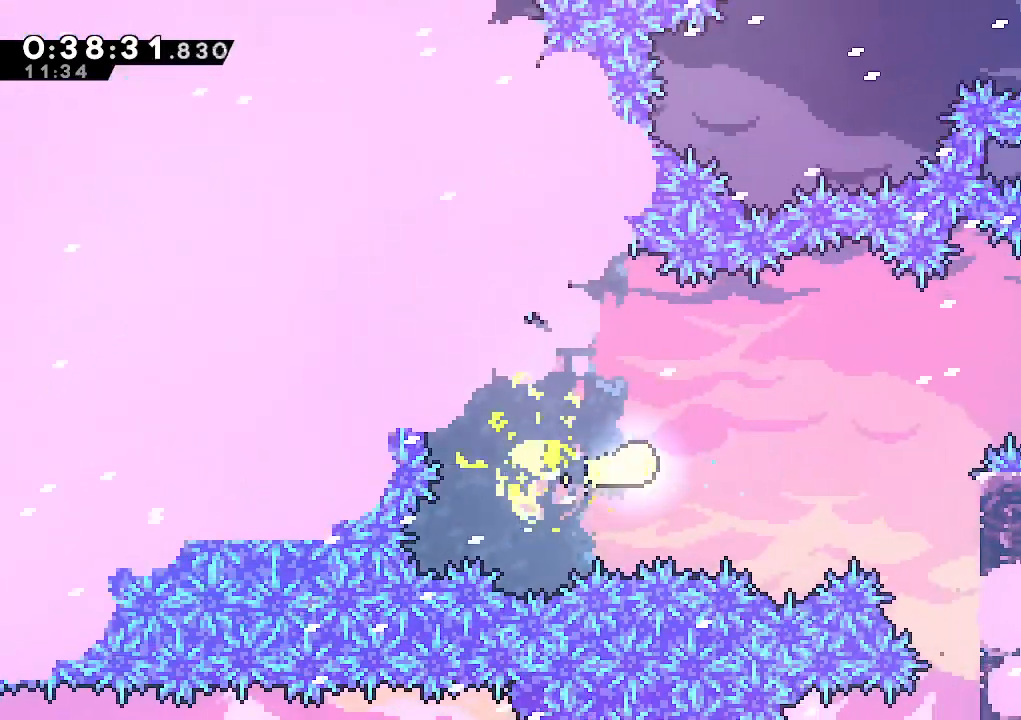
{"keys": ["right"], "events": [[67, "up", "up"], [167, "up", "down"], [250, "up", "up"], [350, "up", "down"], [433, "up", "up"]]}
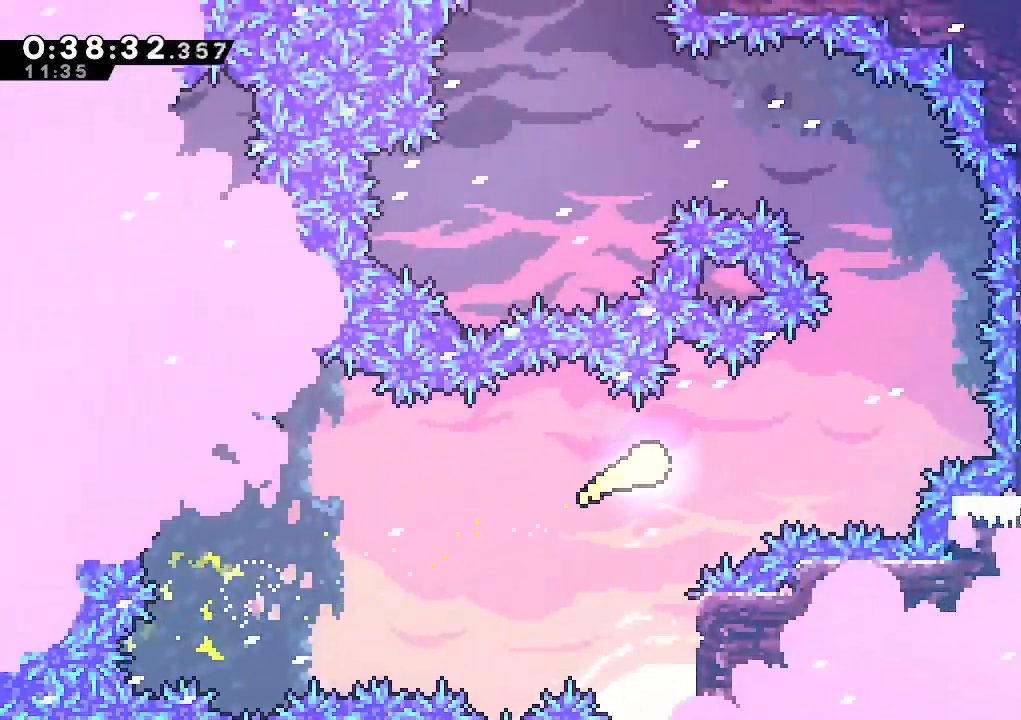
{"keys": ["left", "up"], "events": [[83, "up", "down"], [183, "up", "up"], [217, "up", "down"], [417, "right", "up"], [450, "left", "down"]]}
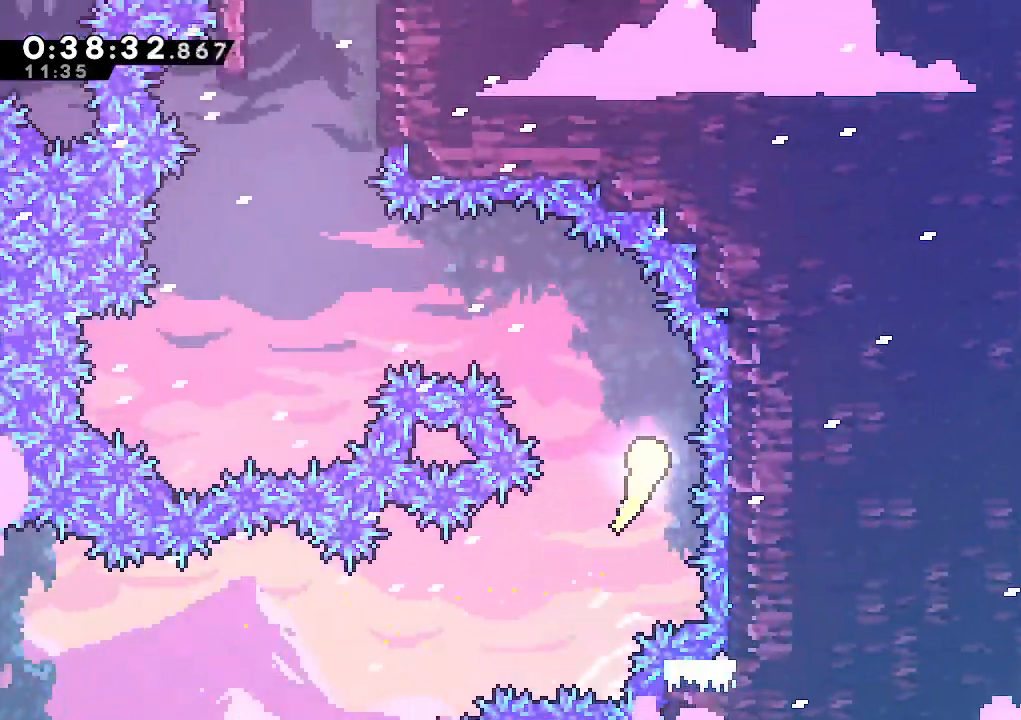
{"keys": ["left", "up"], "events": [[150, "up", "up"], [433, "up", "down"]]}
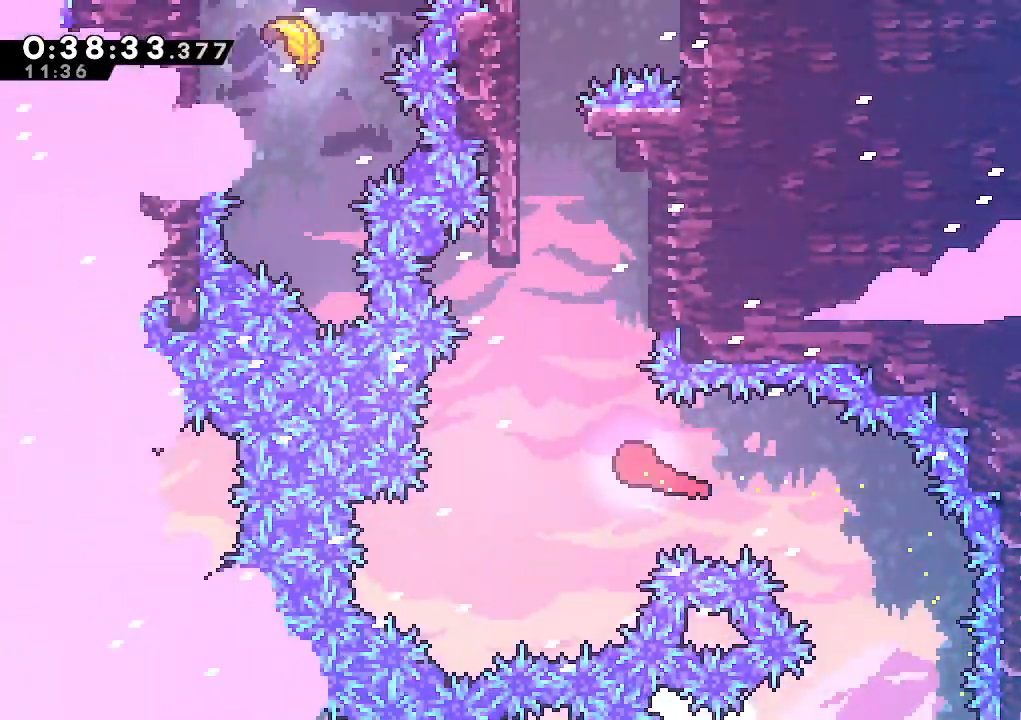
{"keys": ["climb", "left", "up"], "events": [[17, "left", "up"], [283, "left", "down"], [400, "climb", "down"]]}
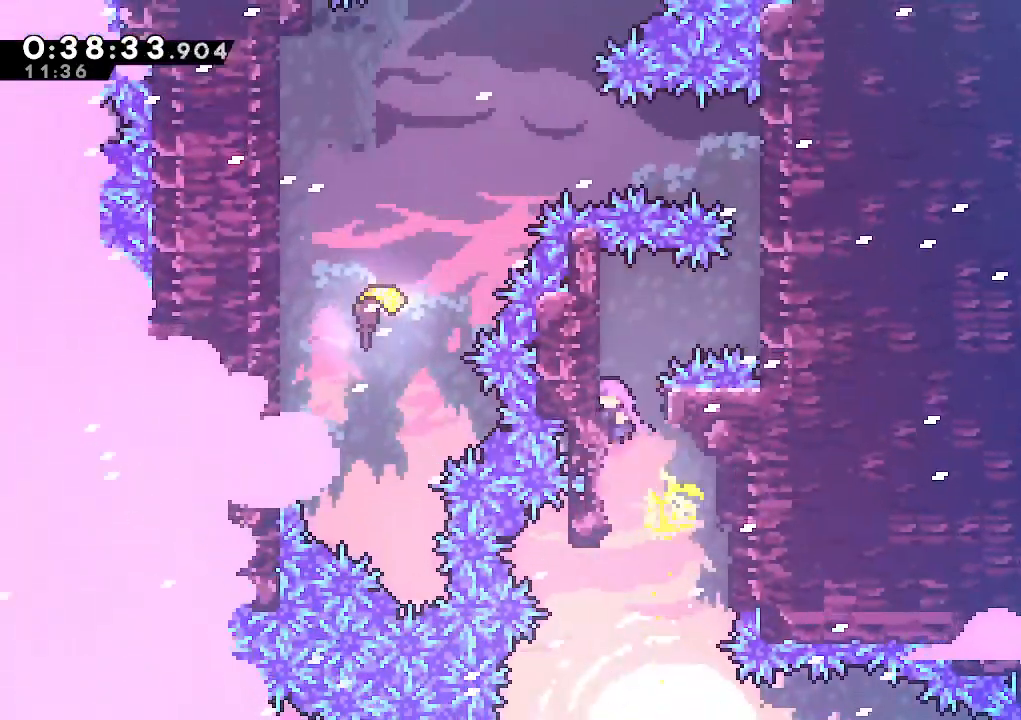
{"keys": ["climb", "dash", "right"], "events": [[83, "jump", "down"], [267, "jump", "up"], [367, "left", "up"], [417, "up", "up"], [450, "right", "down"], [500, "dash", "down"]]}
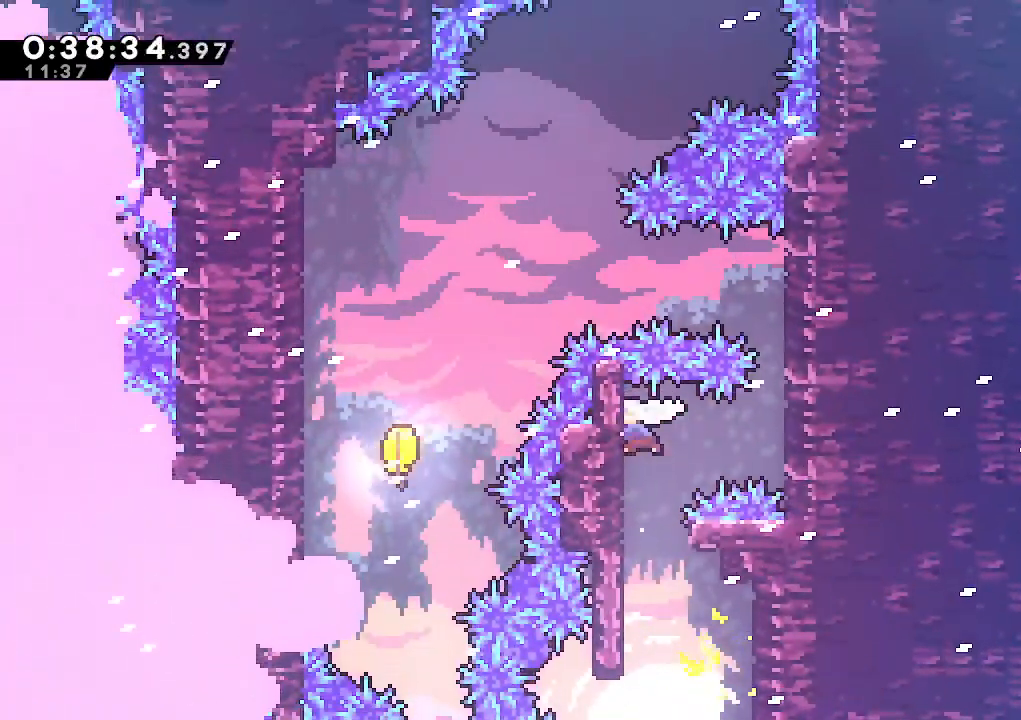
{"keys": ["climb", "jump", "up"], "events": [[200, "dash", "up"], [233, "jump", "down"], [283, "up", "down"], [433, "right", "up"]]}
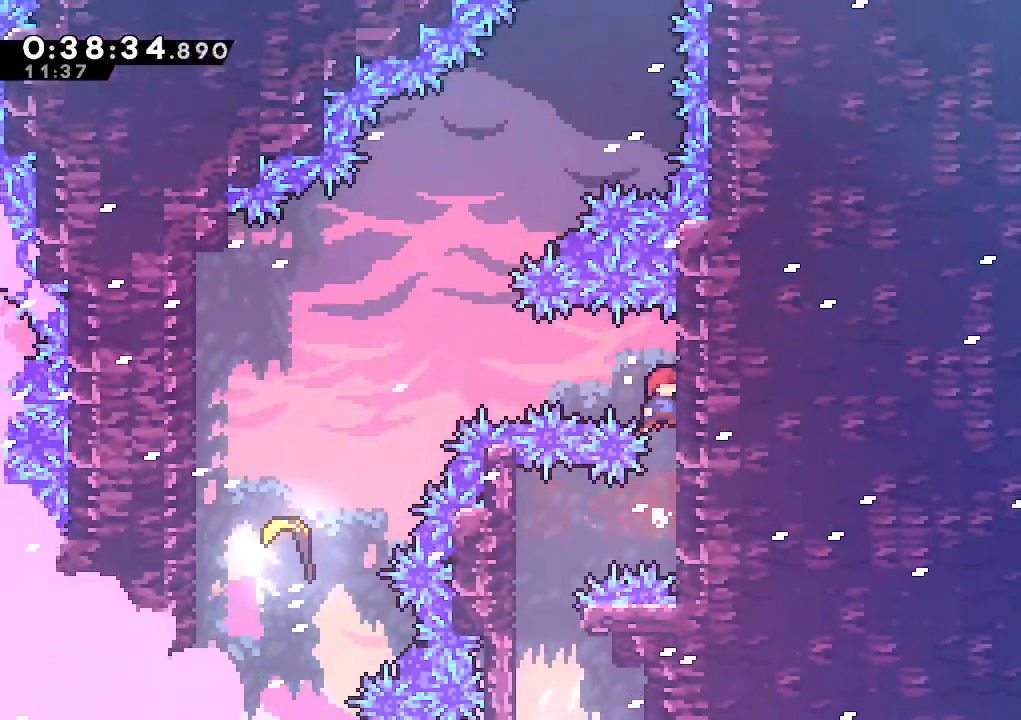
{"keys": ["climb", "dash", "left"], "events": [[200, "jump", "up"], [300, "left", "down"], [350, "up", "up"], [400, "dash", "down"]]}
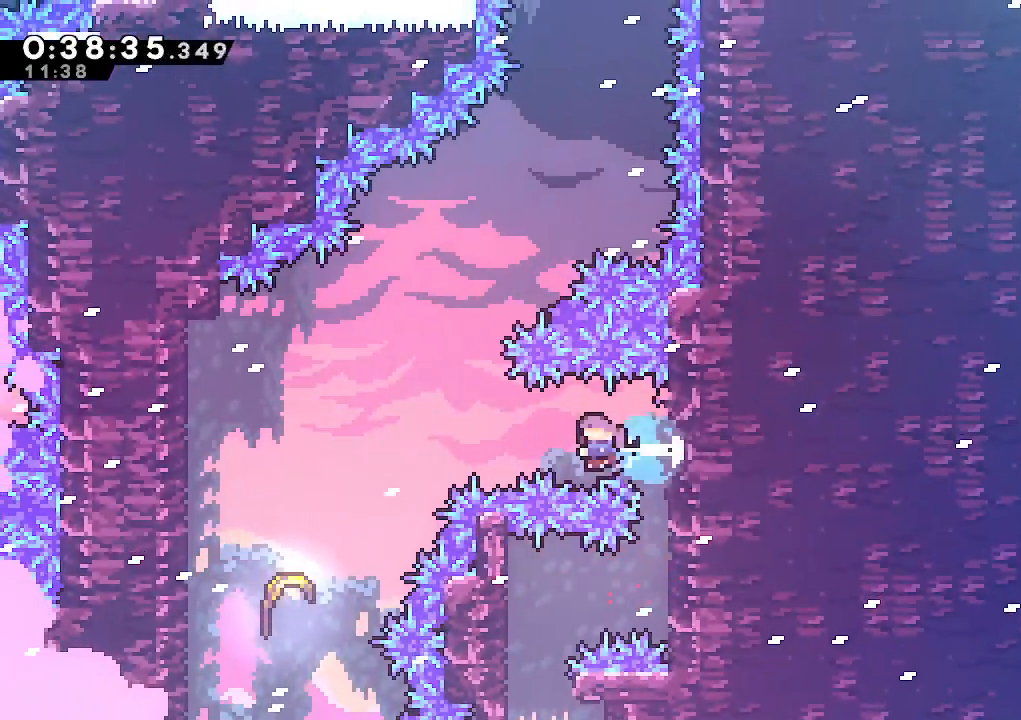
{"keys": ["up"], "events": [[83, "dash", "up"], [133, "climb", "up"], [367, "up", "down"], [500, "left", "up"]]}
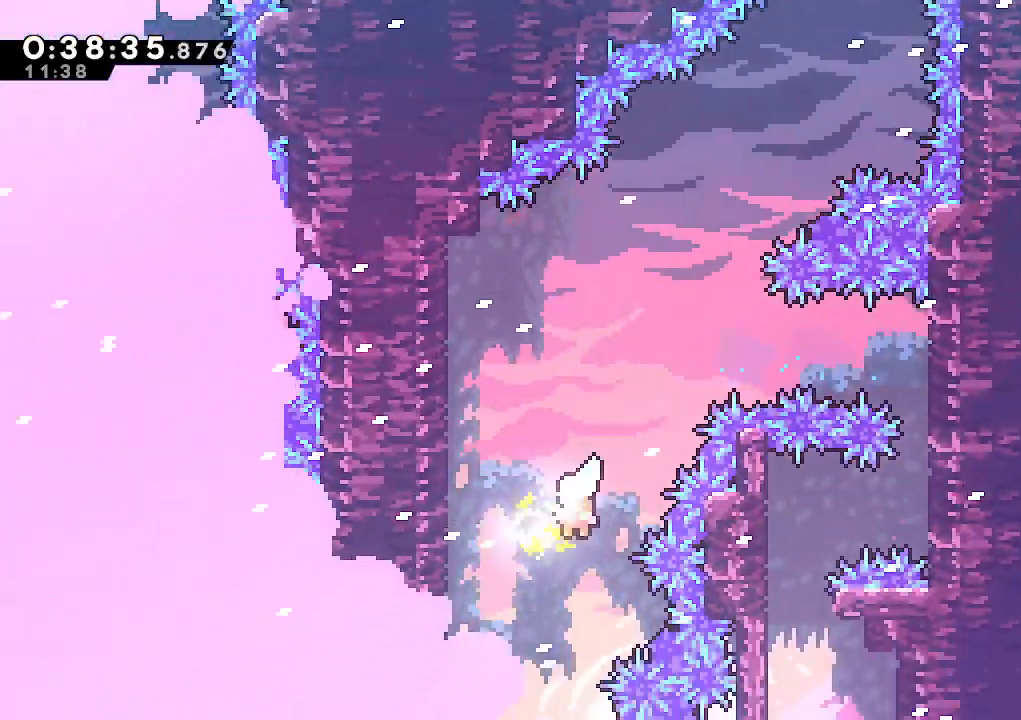
{"keys": ["right", "up"], "events": [[283, "right", "down"], [383, "right", "up"], [467, "right", "down"]]}
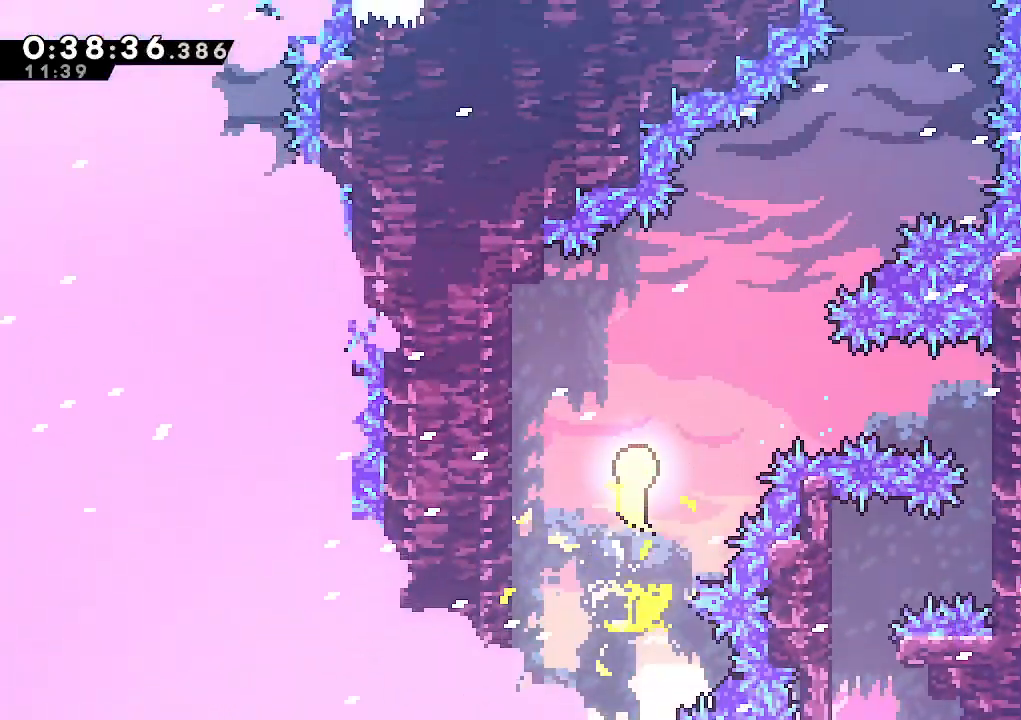
{"keys": ["right", "up"], "events": [[250, "right", "up"], [350, "right", "down"], [450, "right", "up"], [483, "right", "down"]]}
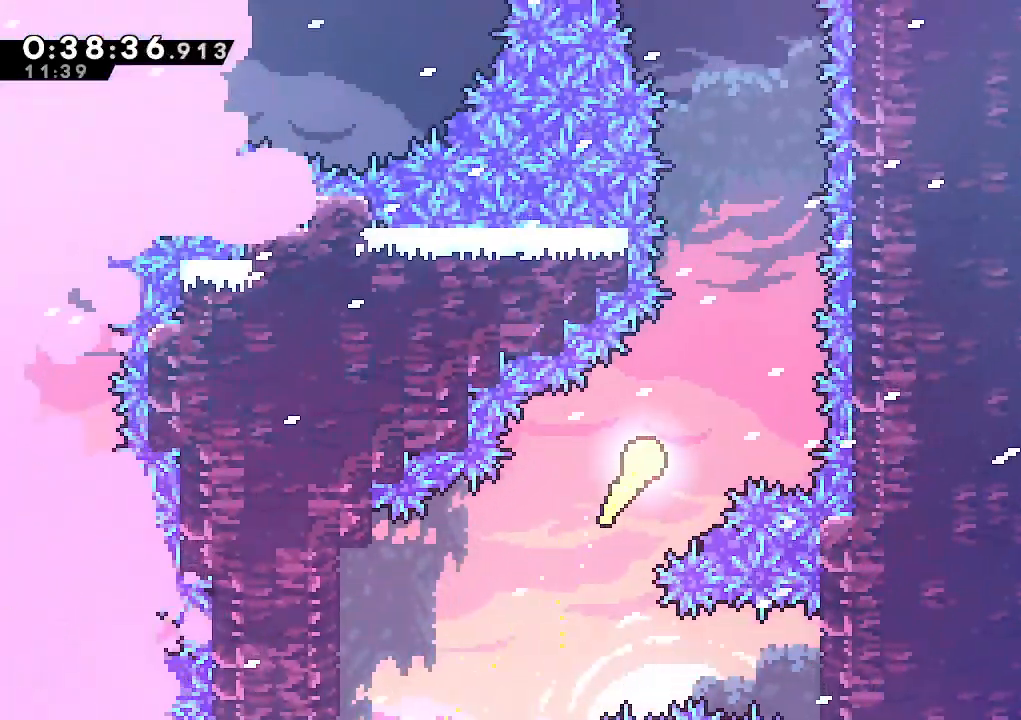
{"keys": ["left", "up"], "events": [[133, "right", "up"], [183, "right", "down"], [267, "right", "up"], [500, "left", "down"]]}
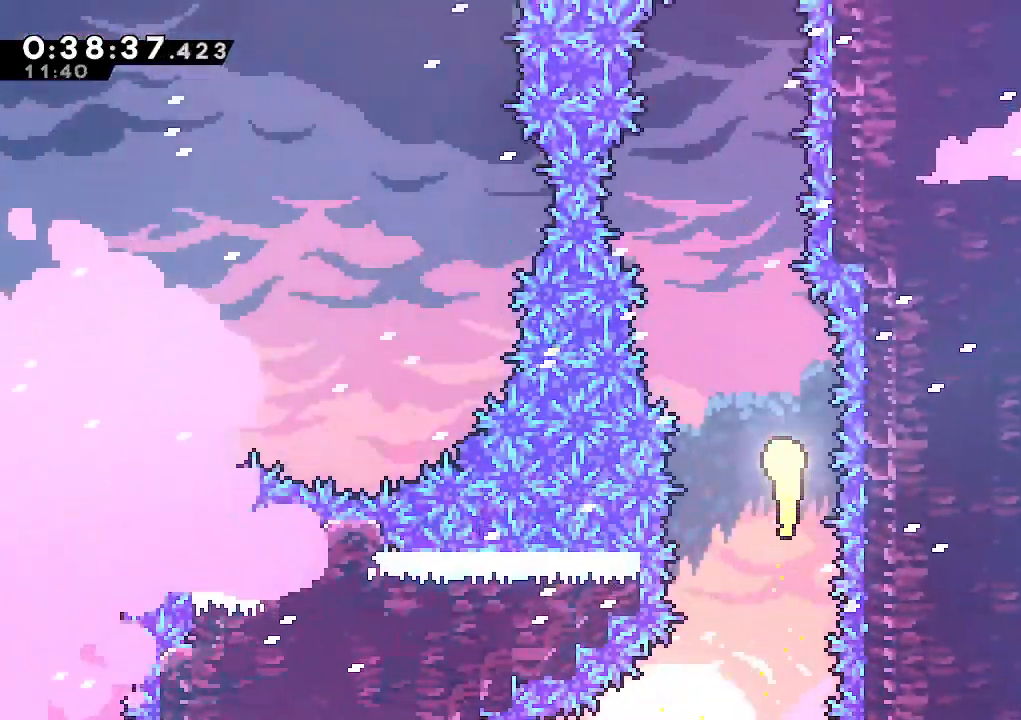
{"keys": ["up"], "events": [[150, "left", "up"]]}
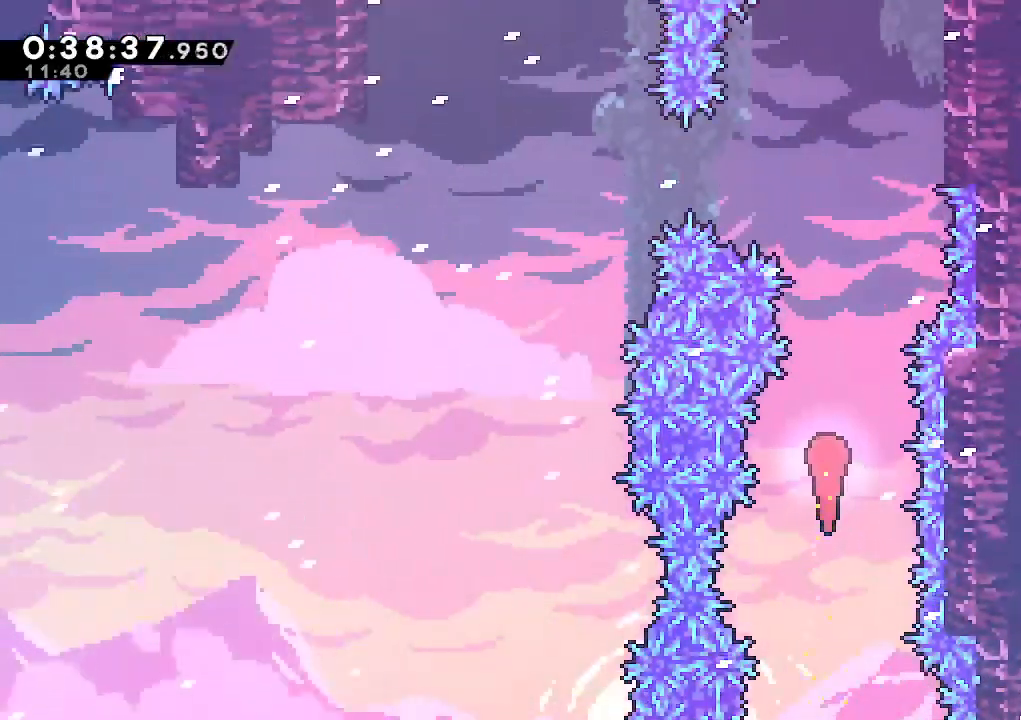
{"keys": ["dash", "left"], "events": [[300, "left", "down"], [400, "up", "up"], [433, "dash", "down"]]}
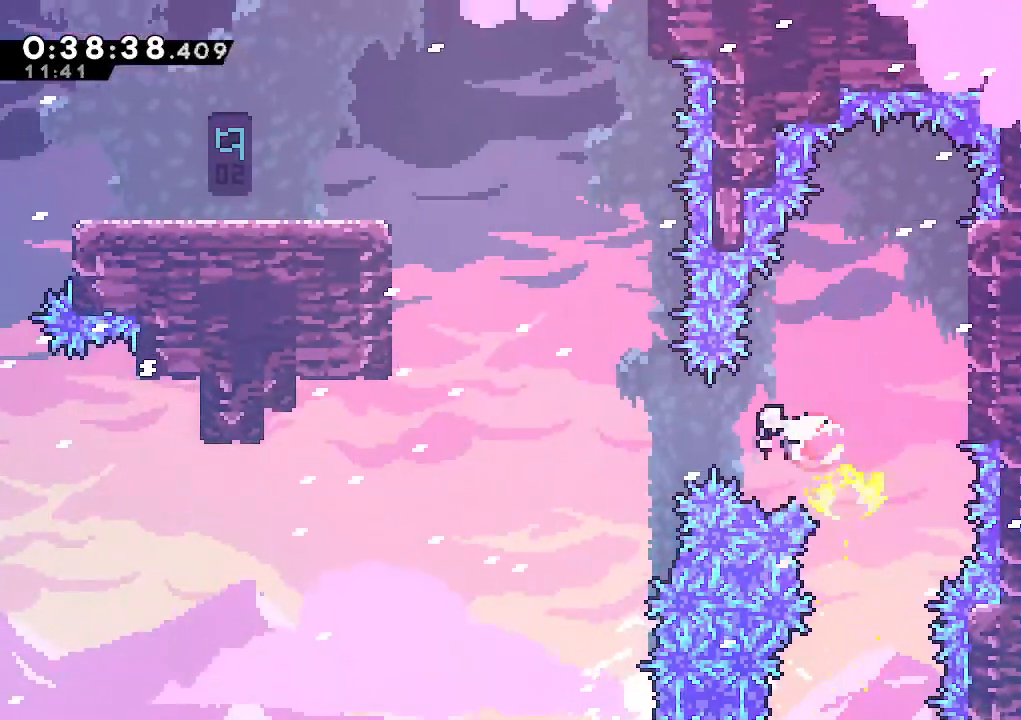
{"keys": ["climb", "left", "up"], "events": [[83, "dash", "up"], [217, "climb", "down"], [217, "dash", "down"], [217, "up", "down"], [467, "dash", "up"]]}
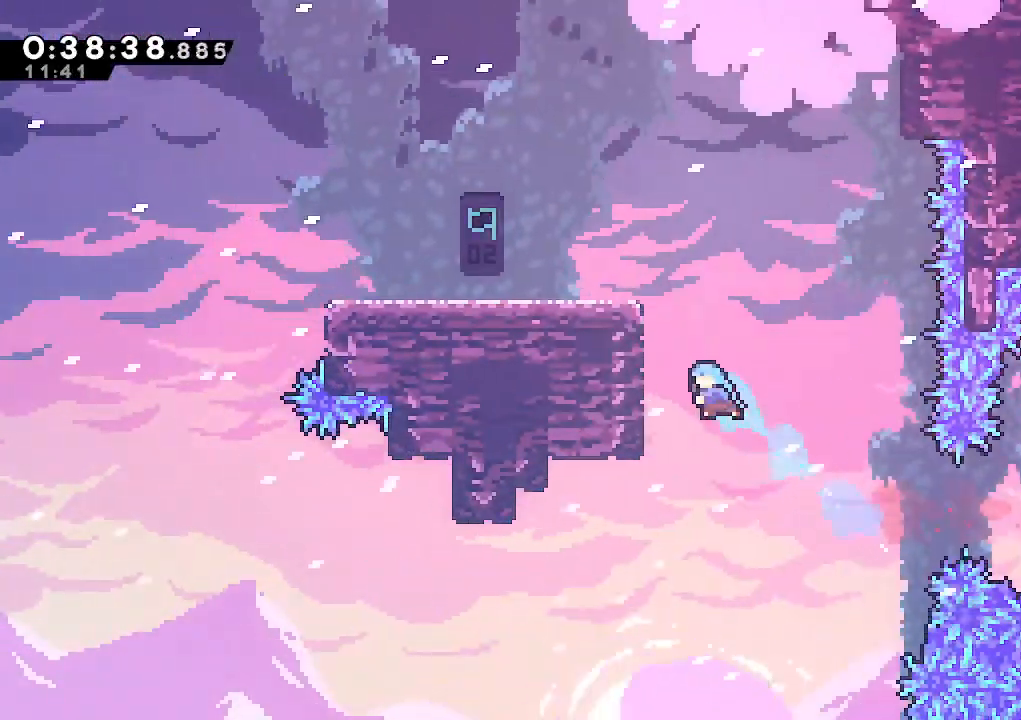
{"keys": ["climb", "jump", "left", "up"], "events": [[150, "jump", "down"], [233, "jump", "up"], [283, "jump", "down"]]}